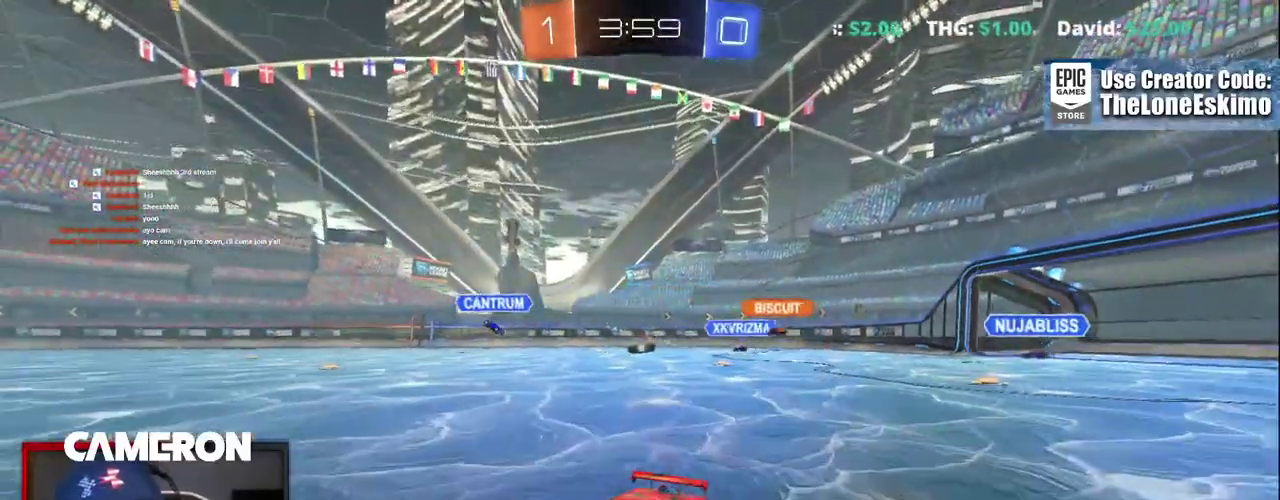
Gameplay with a controller (Xbox layout); each line is a JSON object with the inputs held at the frame after it. "events" lists button and stick changes between this image and that frame as [ms after this image, input, new state], when the widget could be followed in between. This document gives stick clicks only as held states, not as events. Not read: L1 L3 R1.
{"buttons": ["B", "R2"], "left_stick": "right", "right_stick": "center", "events": [[200, "B", "down"]]}
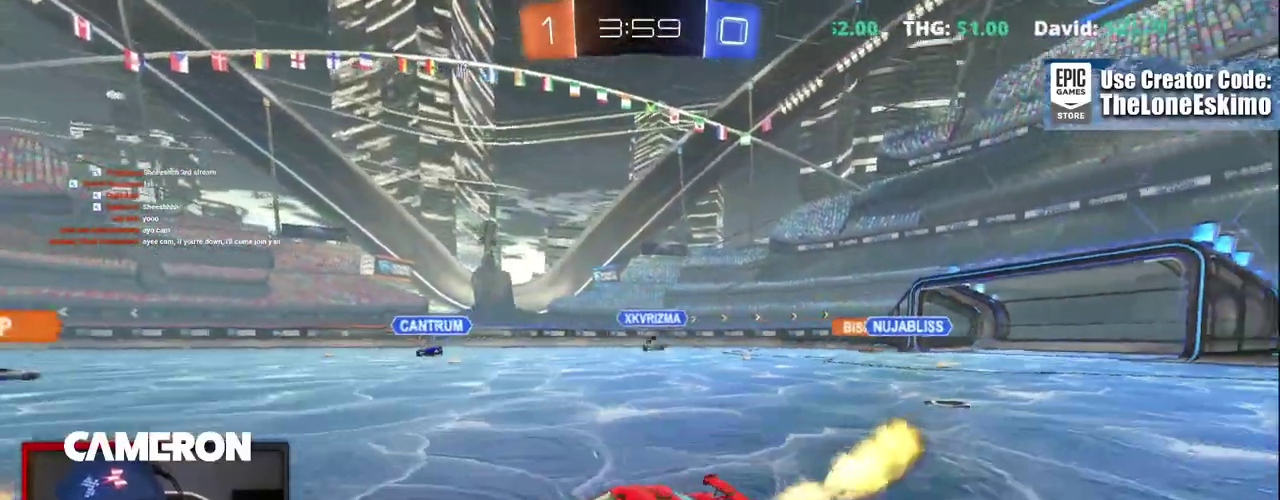
{"buttons": ["R2"], "left_stick": "center", "right_stick": "center", "events": [[17, "left_stick", "center"], [167, "B", "up"], [183, "left_stick", "up"], [317, "left_stick", "center"]]}
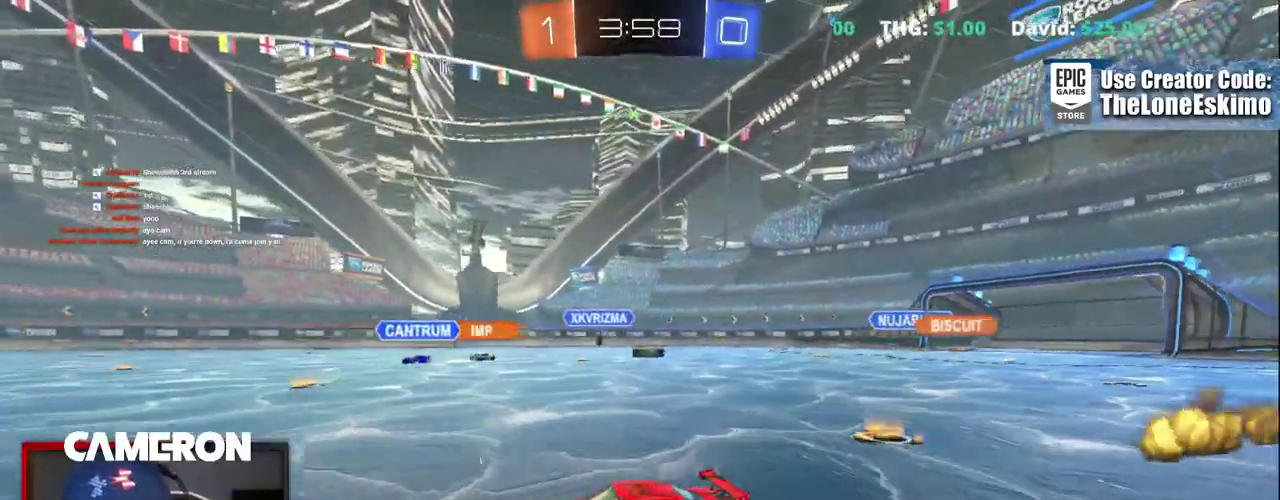
{"buttons": ["L2", "R2"], "left_stick": "right", "right_stick": "center", "events": [[50, "left_stick", "right"], [233, "L2", "down"], [250, "R2", "up"], [483, "R2", "down"]]}
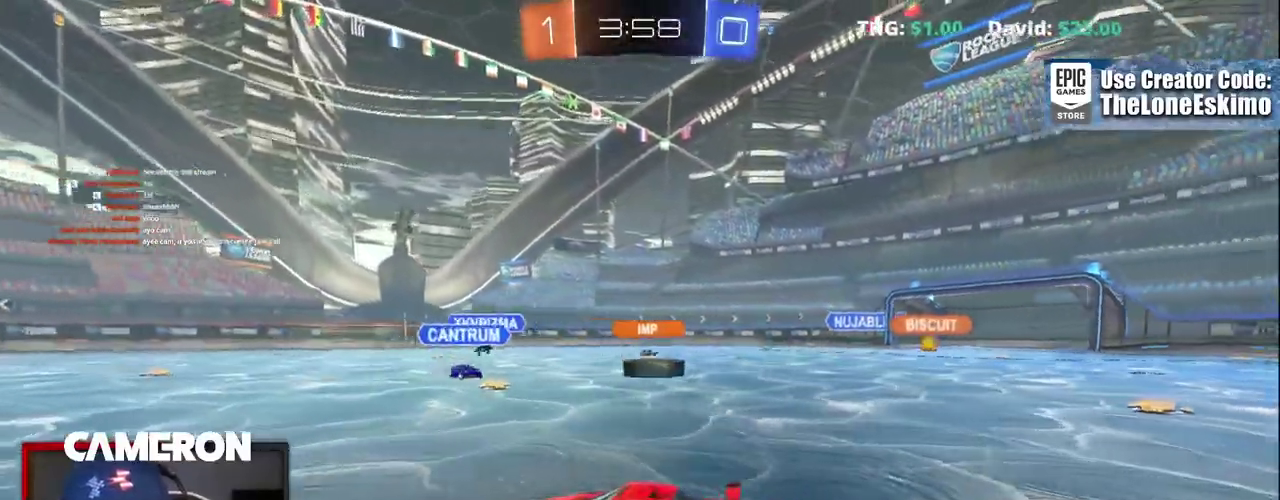
{"buttons": ["L2"], "left_stick": "right", "right_stick": "center", "events": [[33, "L2", "up"], [333, "R2", "up"], [350, "L2", "down"]]}
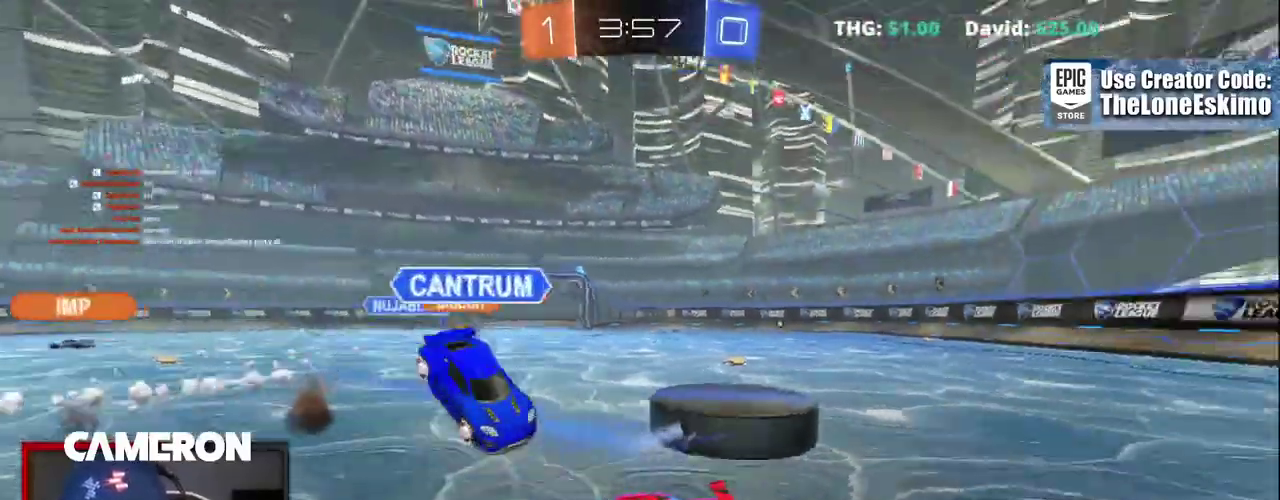
{"buttons": ["X", "R2"], "left_stick": "right", "right_stick": "center", "events": [[117, "R2", "down"], [167, "L2", "up"], [500, "X", "down"]]}
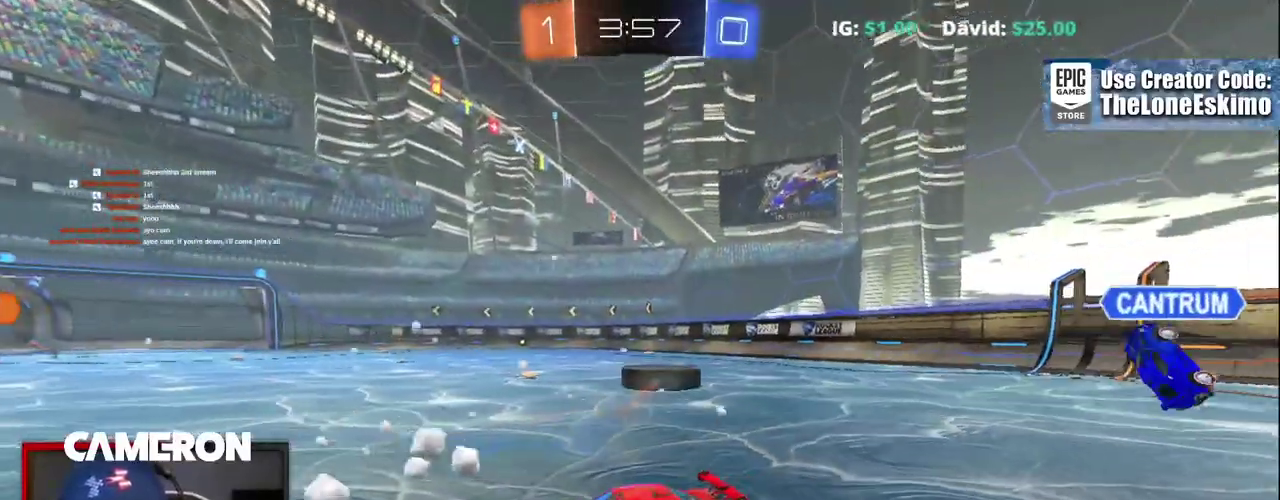
{"buttons": ["B", "R2"], "left_stick": "right", "right_stick": "center", "events": [[133, "X", "up"], [233, "B", "down"]]}
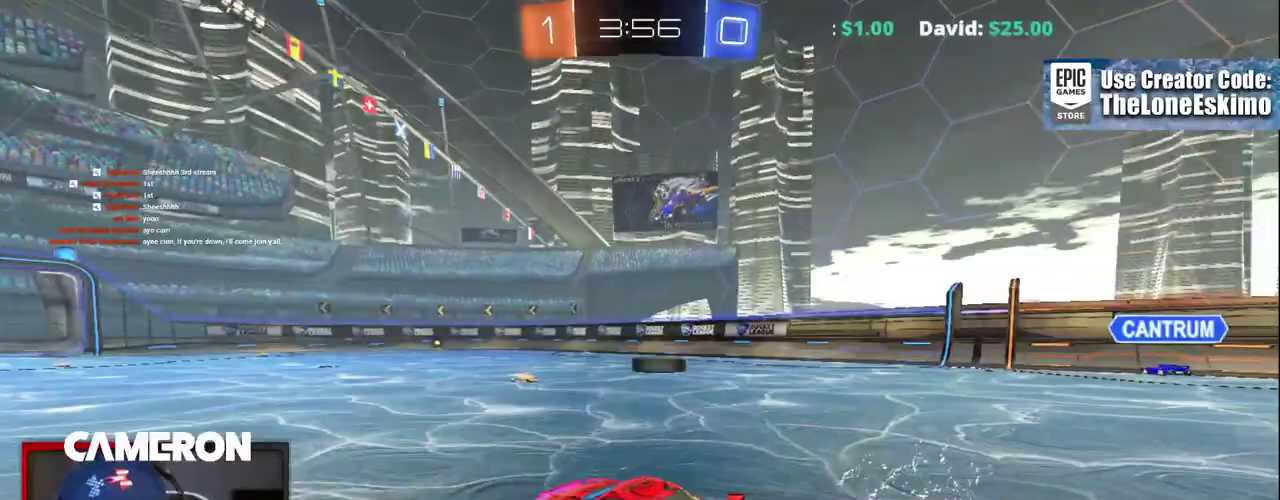
{"buttons": ["B", "R2"], "left_stick": "center", "right_stick": "center", "events": [[150, "left_stick", "center"], [300, "left_stick", "right"], [417, "left_stick", "center"]]}
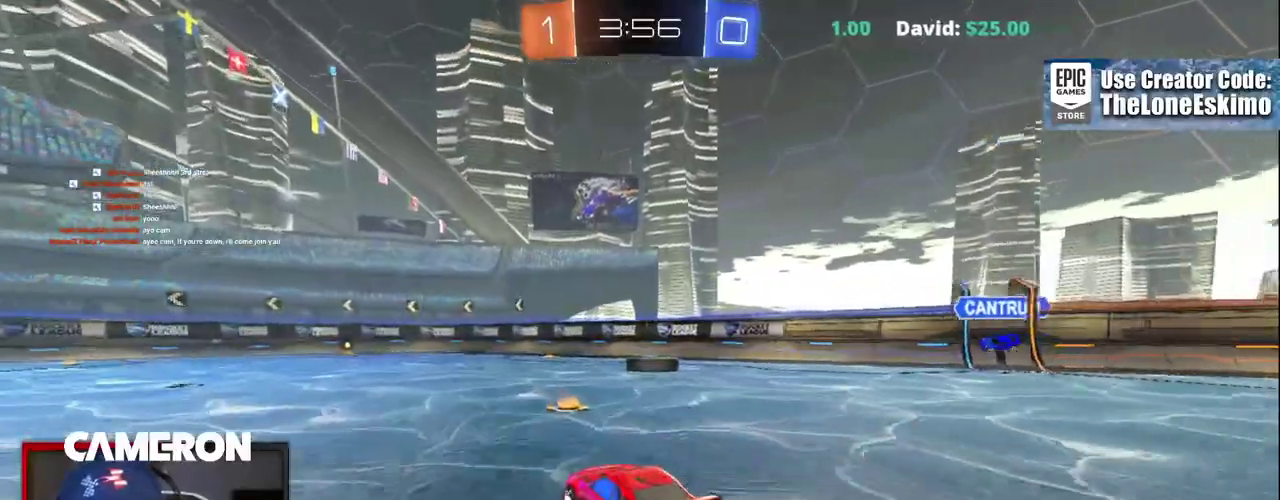
{"buttons": ["B", "R2"], "left_stick": "center", "right_stick": "center", "events": [[133, "left_stick", "right"], [333, "left_stick", "center"]]}
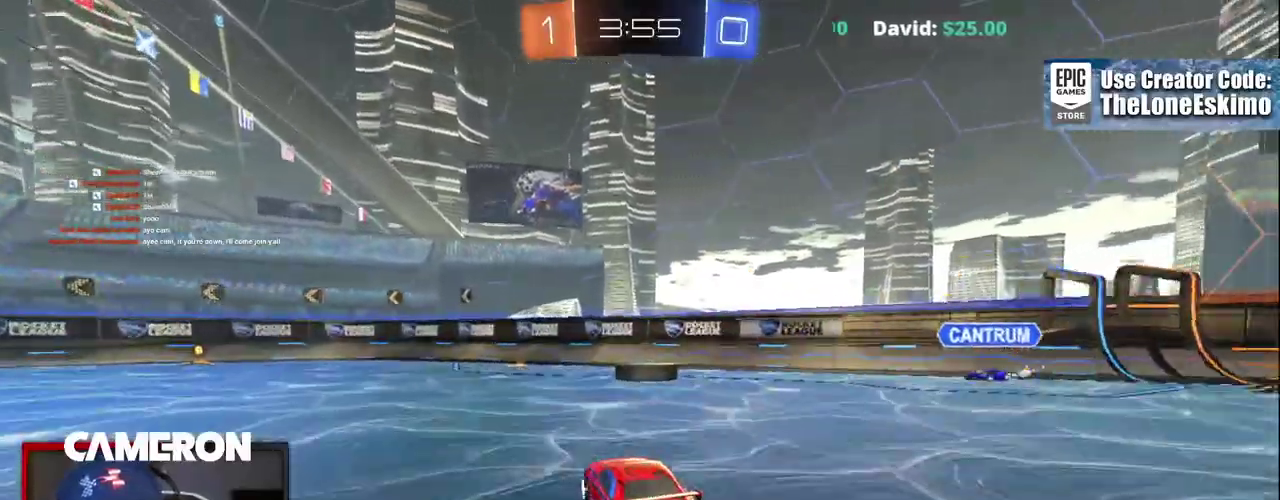
{"buttons": ["R2"], "left_stick": "right", "right_stick": "center", "events": [[117, "B", "up"], [433, "left_stick", "right"]]}
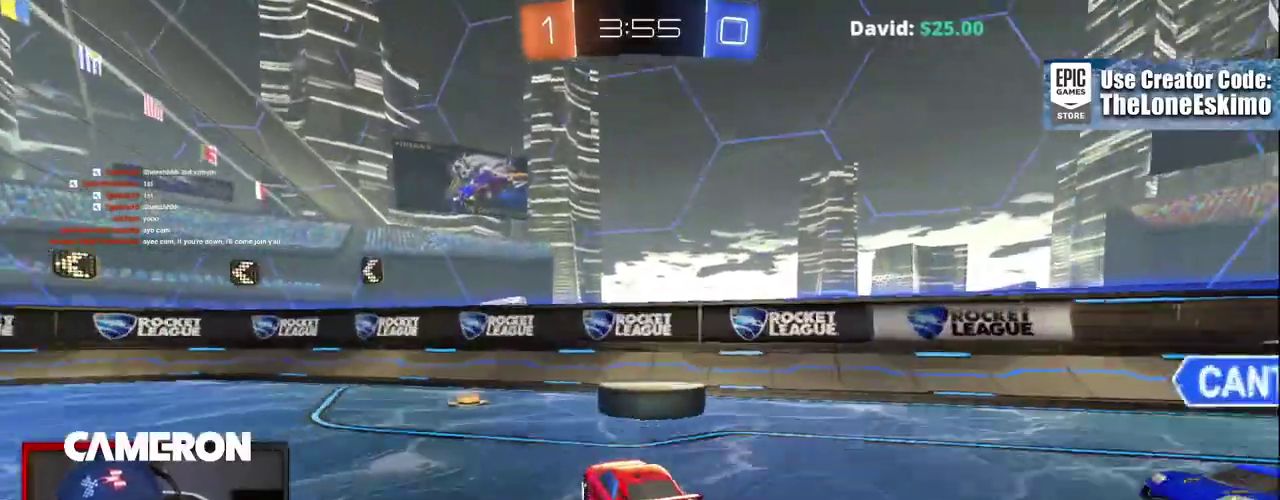
{"buttons": ["B", "R2"], "left_stick": "left", "right_stick": "center", "events": [[83, "B", "down"], [83, "left_stick", "center"], [433, "left_stick", "left"]]}
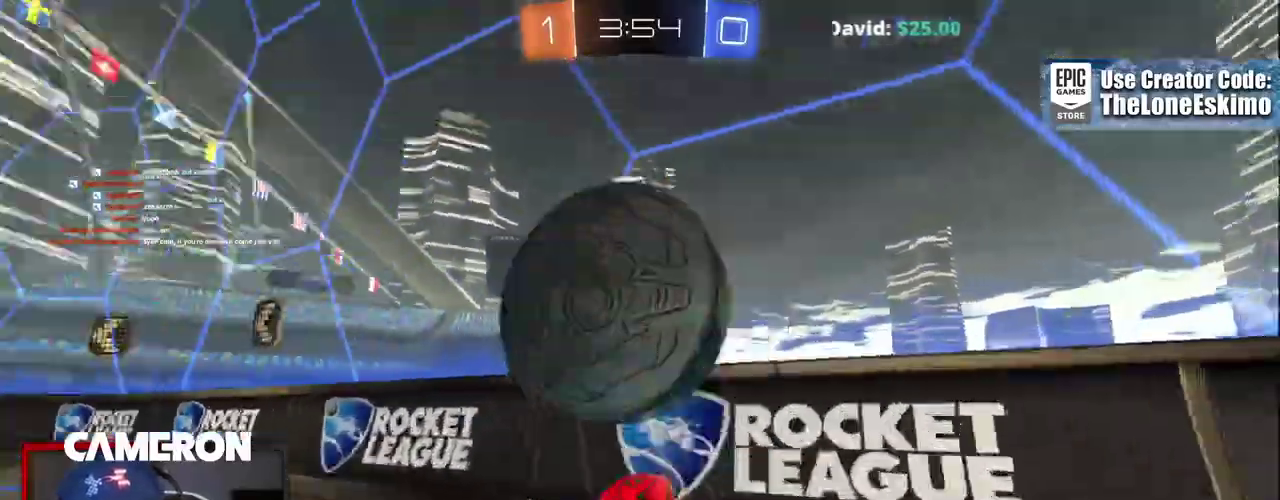
{"buttons": ["B", "R2"], "left_stick": "left", "right_stick": "center", "events": [[83, "left_stick", "right"], [183, "left_stick", "center"], [267, "left_stick", "left"], [317, "left_stick", "center"], [400, "left_stick", "left"]]}
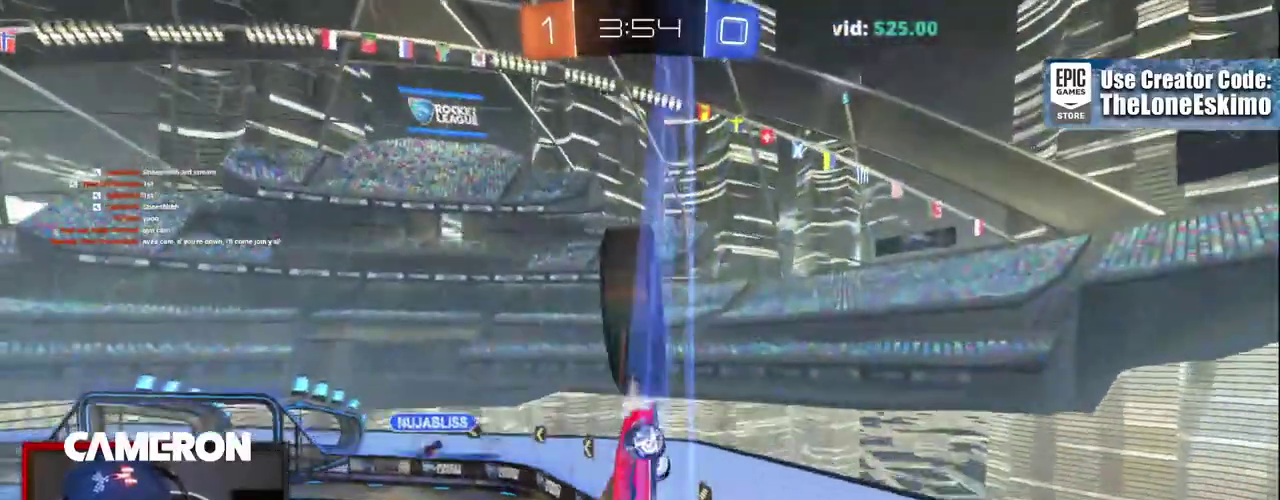
{"buttons": ["B", "R2"], "left_stick": "center", "right_stick": "center", "events": [[83, "left_stick", "up-left"], [133, "left_stick", "center"]]}
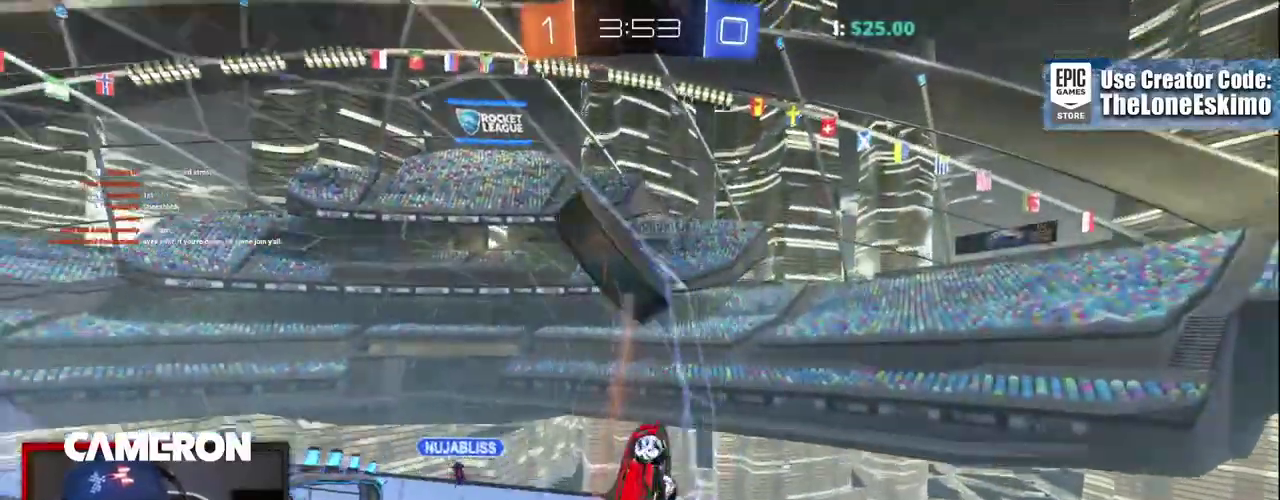
{"buttons": ["R2"], "left_stick": "left", "right_stick": "center", "events": [[450, "left_stick", "left"], [500, "B", "up"]]}
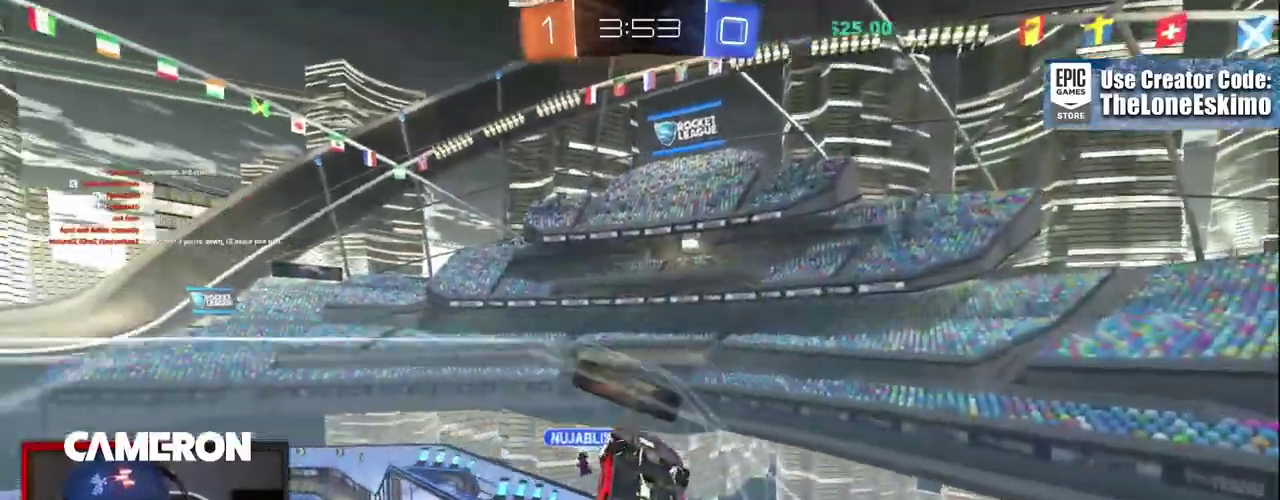
{"buttons": ["A", "R2"], "left_stick": "center", "right_stick": "center", "events": [[50, "R2", "up"], [67, "left_stick", "center"], [150, "R2", "down"], [250, "A", "down"]]}
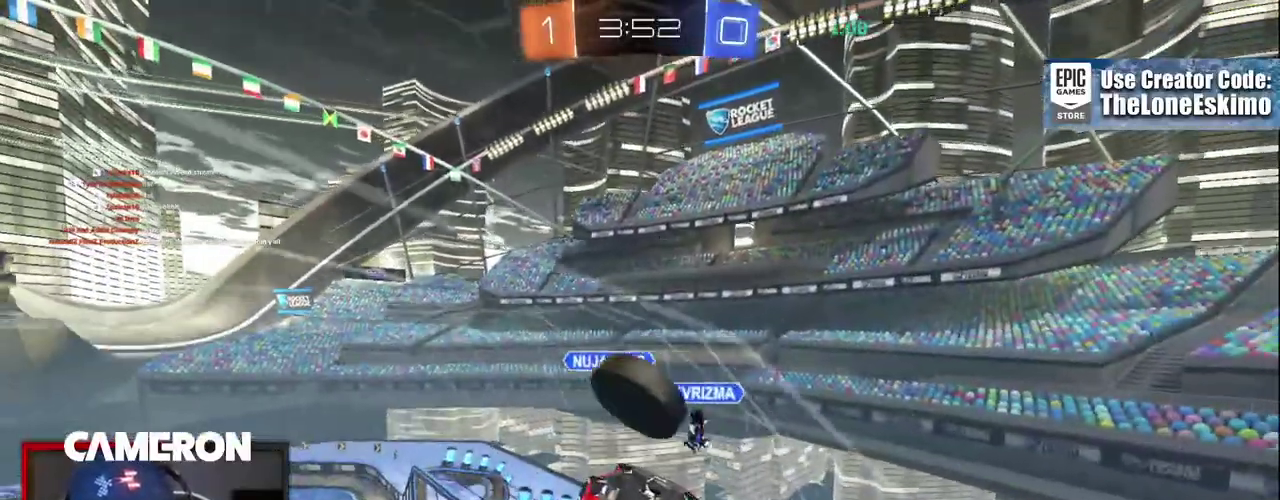
{"buttons": ["A", "R2"], "left_stick": "left", "right_stick": "center", "events": [[33, "A", "up"], [50, "left_stick", "down-left"], [167, "A", "down"], [367, "A", "up"], [417, "left_stick", "center"], [450, "A", "down"], [467, "left_stick", "left"]]}
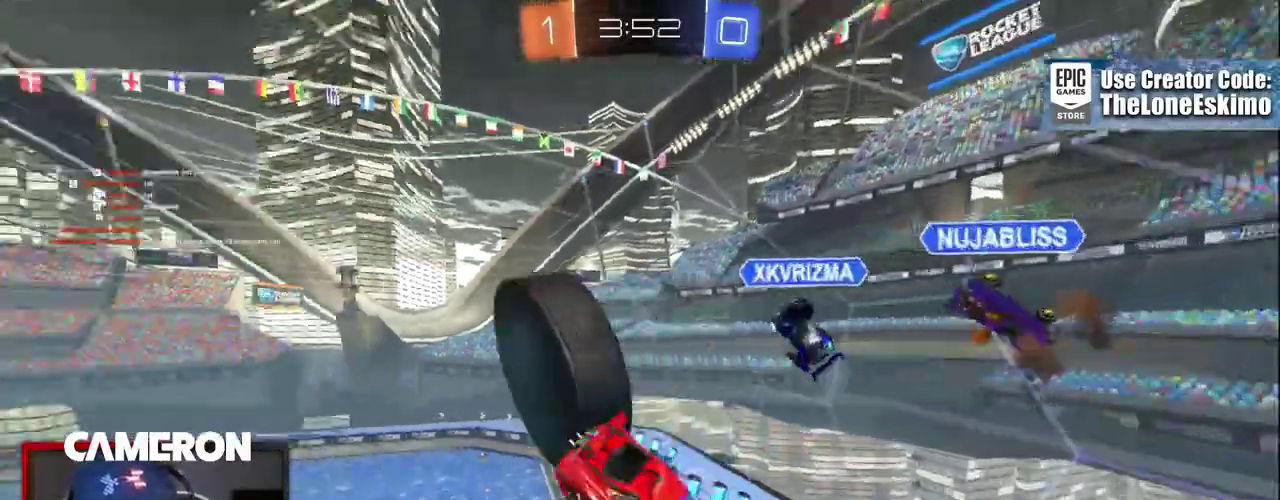
{"buttons": ["R2"], "left_stick": "center", "right_stick": "center", "events": [[100, "A", "up"], [150, "left_stick", "center"], [183, "A", "down"], [350, "A", "up"]]}
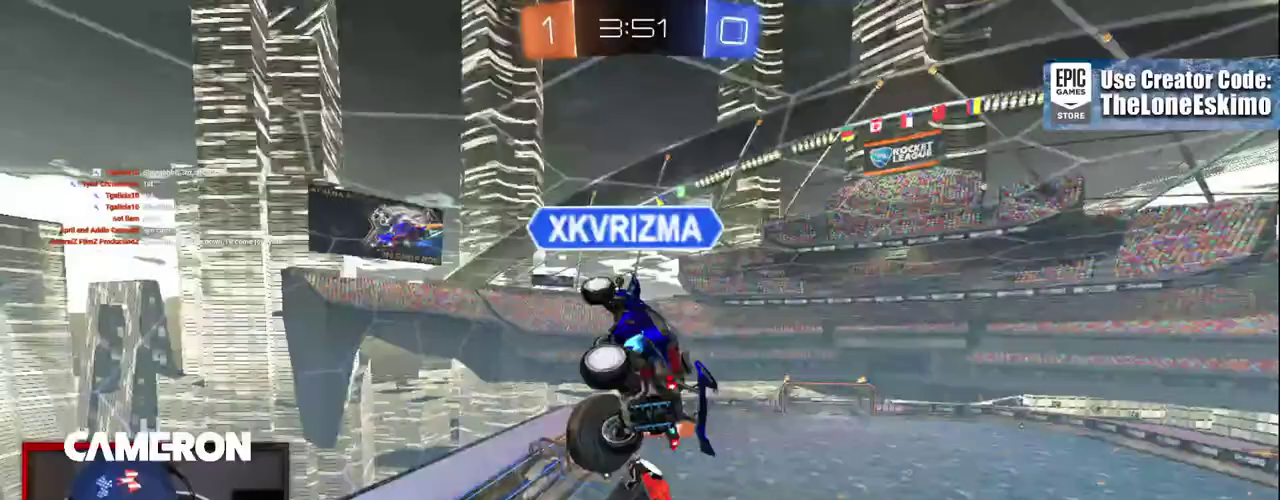
{"buttons": ["R2"], "left_stick": "right", "right_stick": "center", "events": [[383, "left_stick", "right"]]}